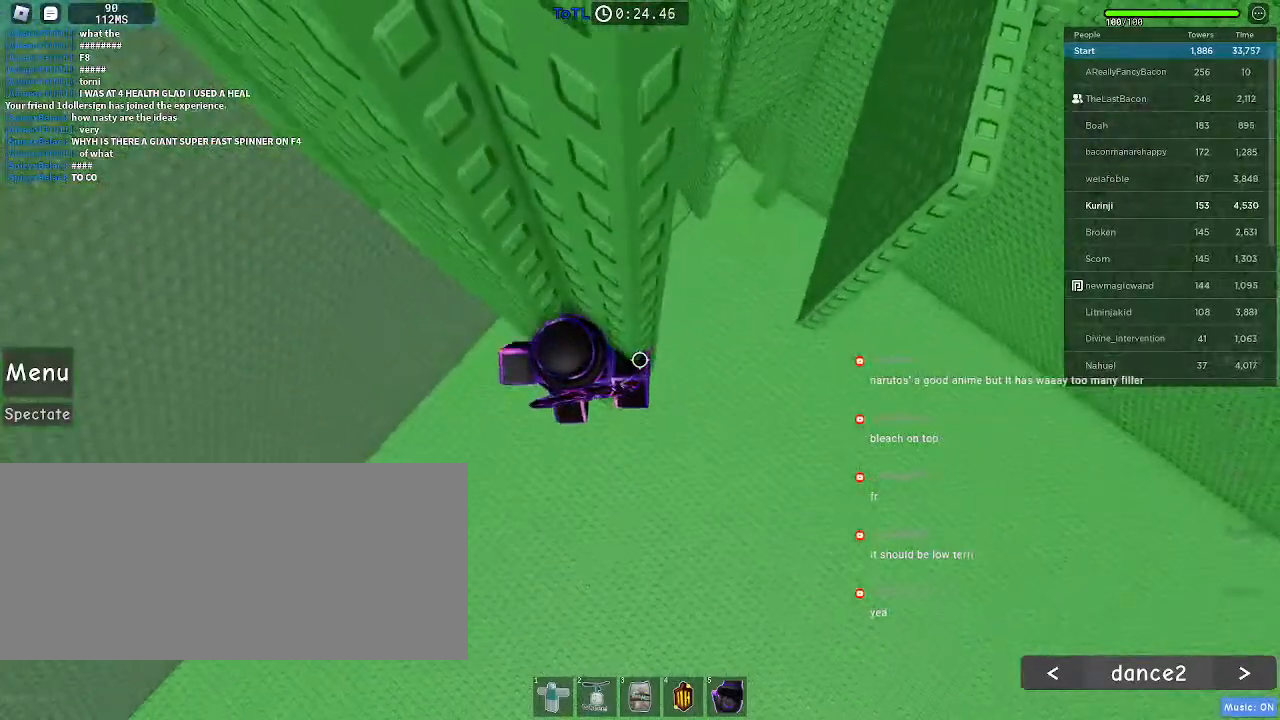
Gameplay with keyboard and mouse; each line is a JSON object with the keys and mouse buttons held at the frame after it. "events" lists presses ("down") and releases ("up") of "a", "ctrl", "d", "e", "f", "q", "r", "s", "shift", "space", "tab", "w", "mouse_left", "mouse_wheel", "mouse_right", "mouse_mb4" and "mouse_mb5" between this image and that frame as [ms after this image, input, new state], when the widget could be followed in between. "mouse_left", "mouse_wheel", "mouse_right", "mouse_mb4", "mouse_mb5" = the "left", "wheel", "right", "mb4", "mb5" buttons of the "mouse" list. No other keys are recorded. "wheel" means that the mouse wheel is clicked or scrolled. Mouse movement is not recorded.
{"keys": ["a"], "mouse": [], "events": [[16, "a", "down"], [100, "space", "down"], [216, "space", "up"]]}
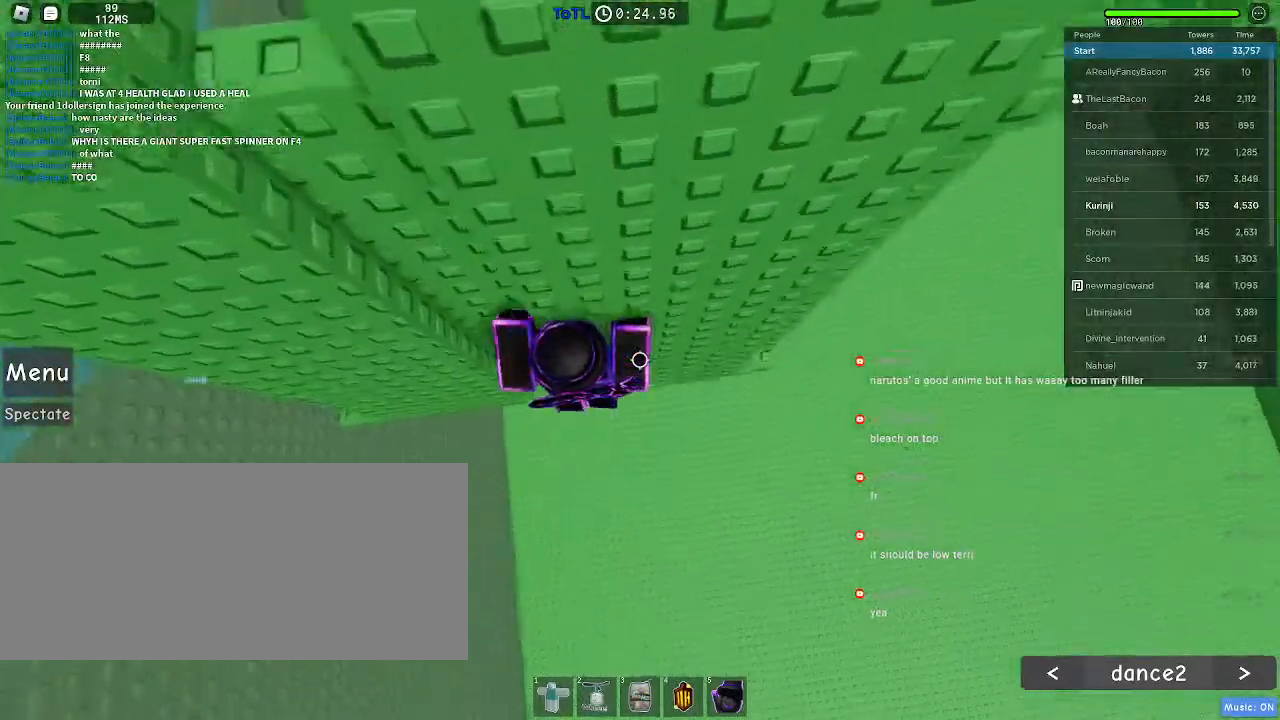
{"keys": ["a"], "mouse": [], "events": [[66, "w", "down"], [150, "a", "up"], [383, "w", "up"], [416, "a", "down"]]}
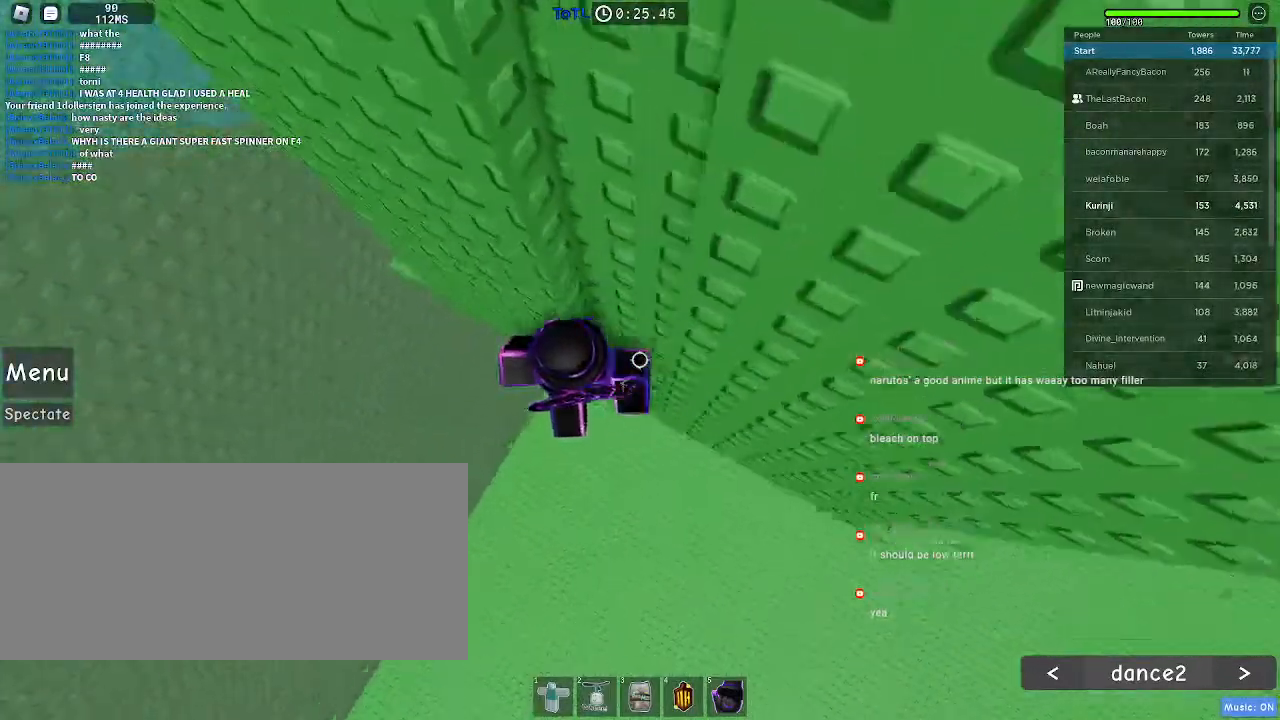
{"keys": ["a", "w"], "mouse": [], "events": [[16, "space", "down"], [116, "space", "up"], [400, "w", "down"]]}
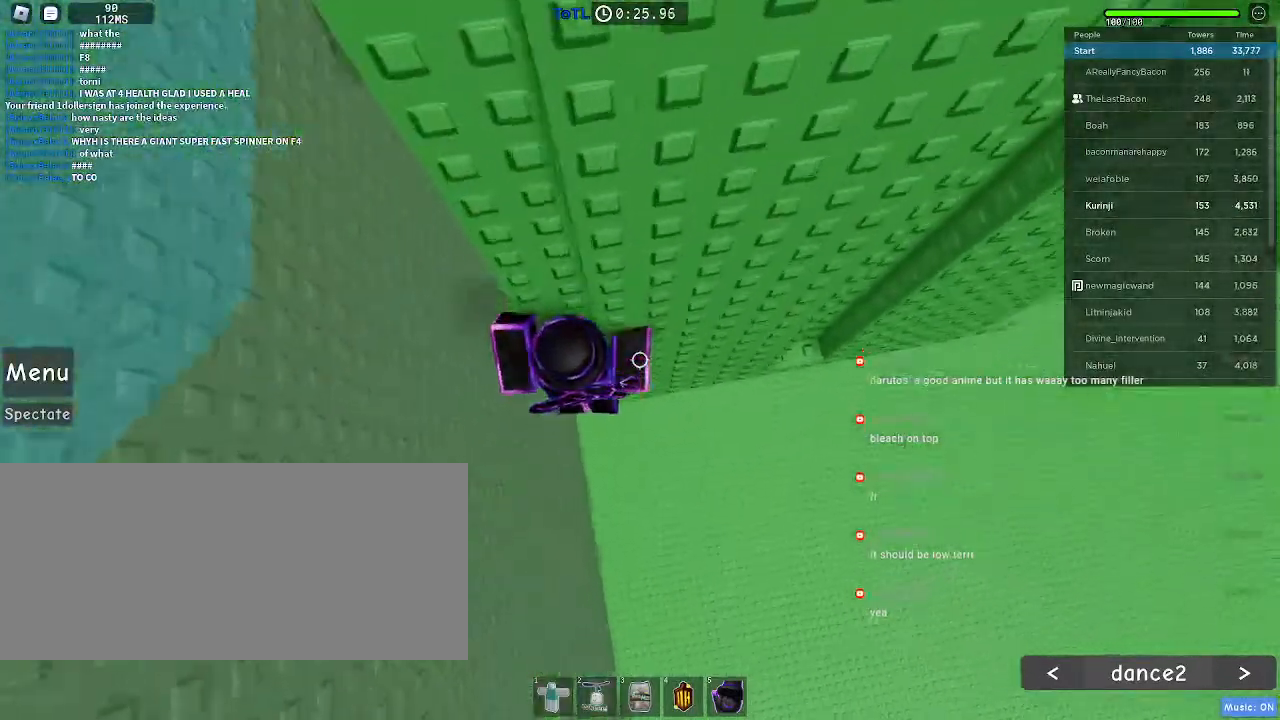
{"keys": ["a"], "mouse": [], "events": [[16, "a", "up"], [33, "w", "up"], [166, "a", "down"], [283, "space", "down"], [383, "space", "up"]]}
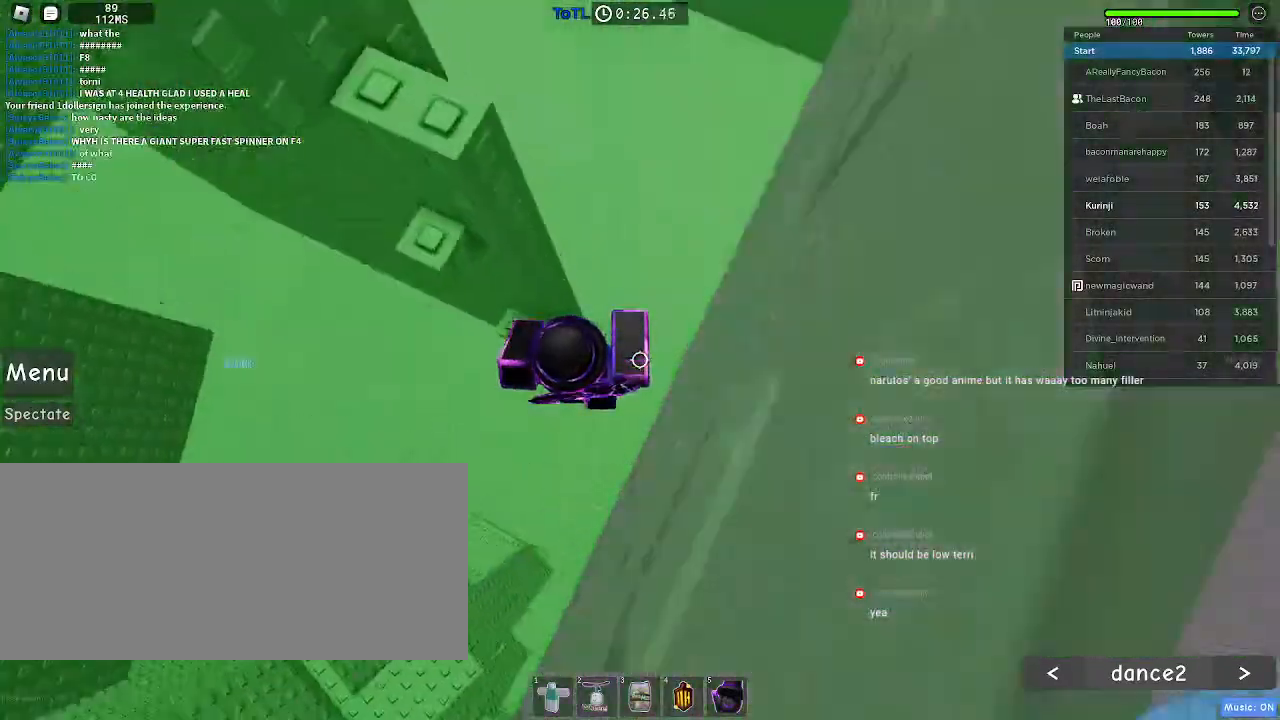
{"keys": [], "mouse": [], "events": [[33, "w", "down"], [166, "a", "up"], [216, "w", "up"]]}
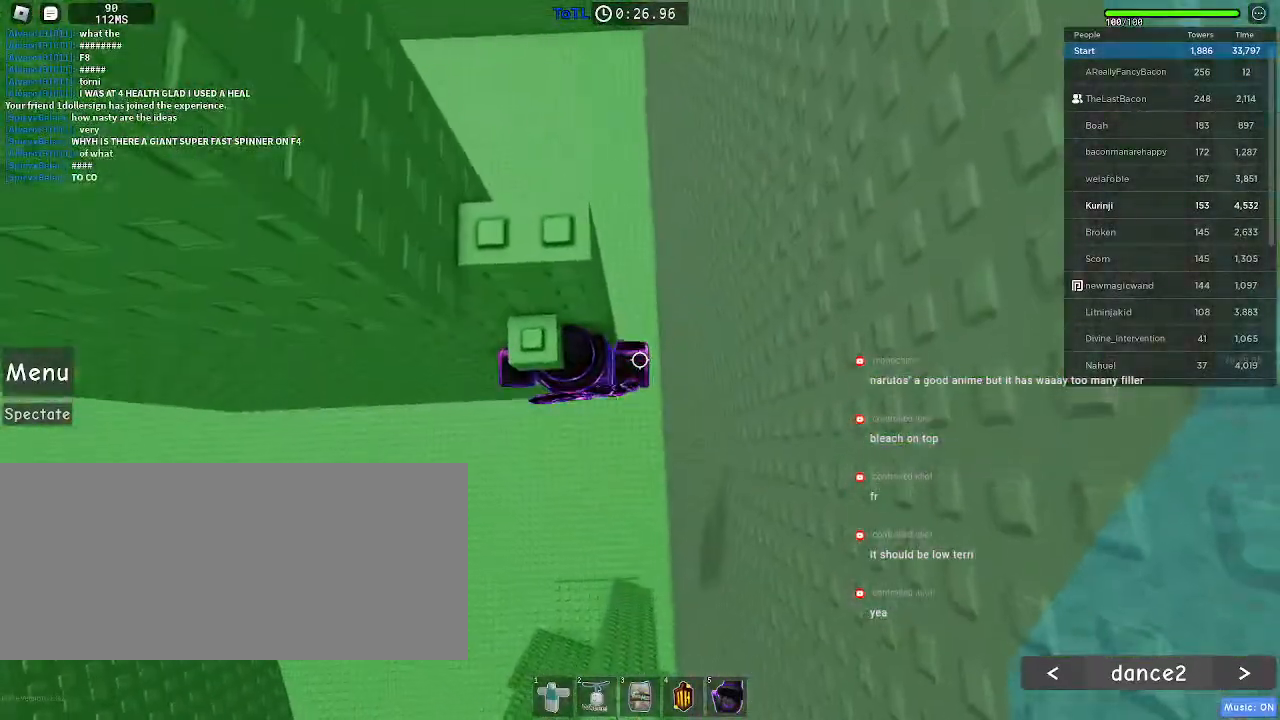
{"keys": [], "mouse": [], "events": [[33, "s", "down"], [116, "space", "down"], [150, "s", "up"], [216, "w", "down"], [250, "space", "up"], [466, "w", "up"]]}
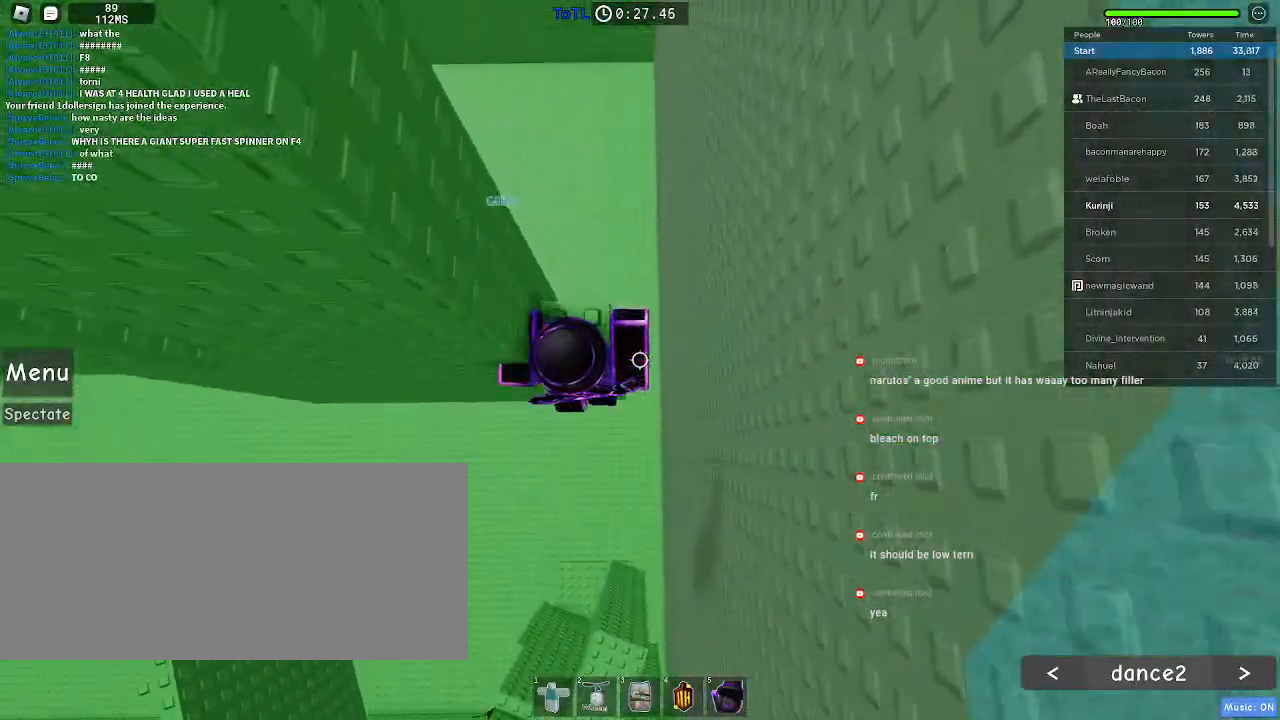
{"keys": [], "mouse": [], "events": [[66, "space", "down"], [83, "w", "down"], [200, "space", "up"], [233, "w", "up"]]}
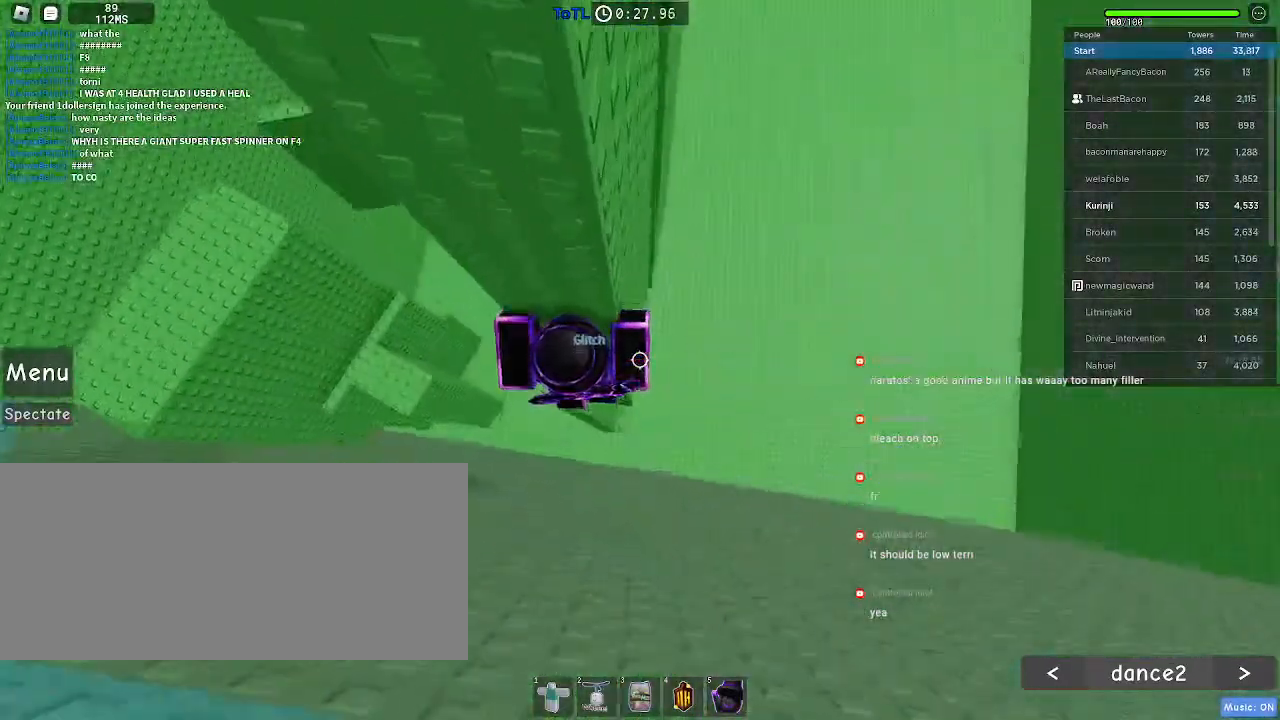
{"keys": ["d"], "mouse": [], "events": [[100, "d", "down"], [250, "space", "down"], [350, "space", "up"]]}
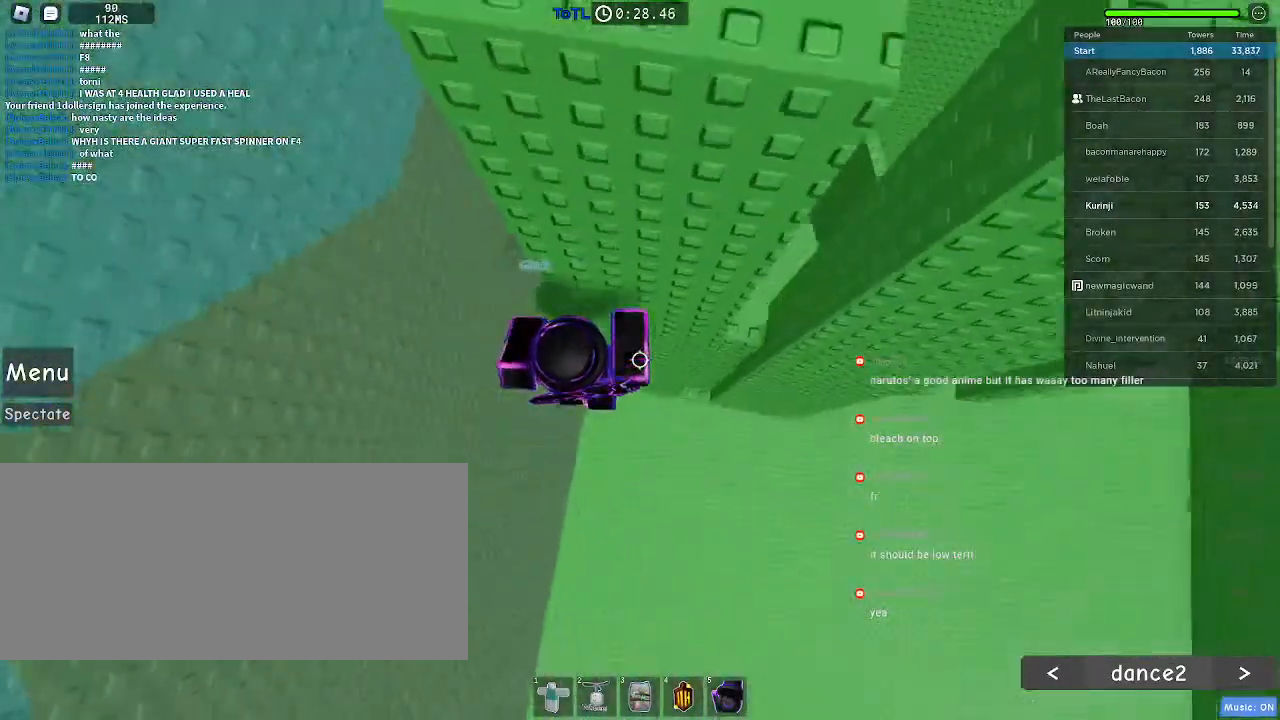
{"keys": ["d"], "mouse": [], "events": []}
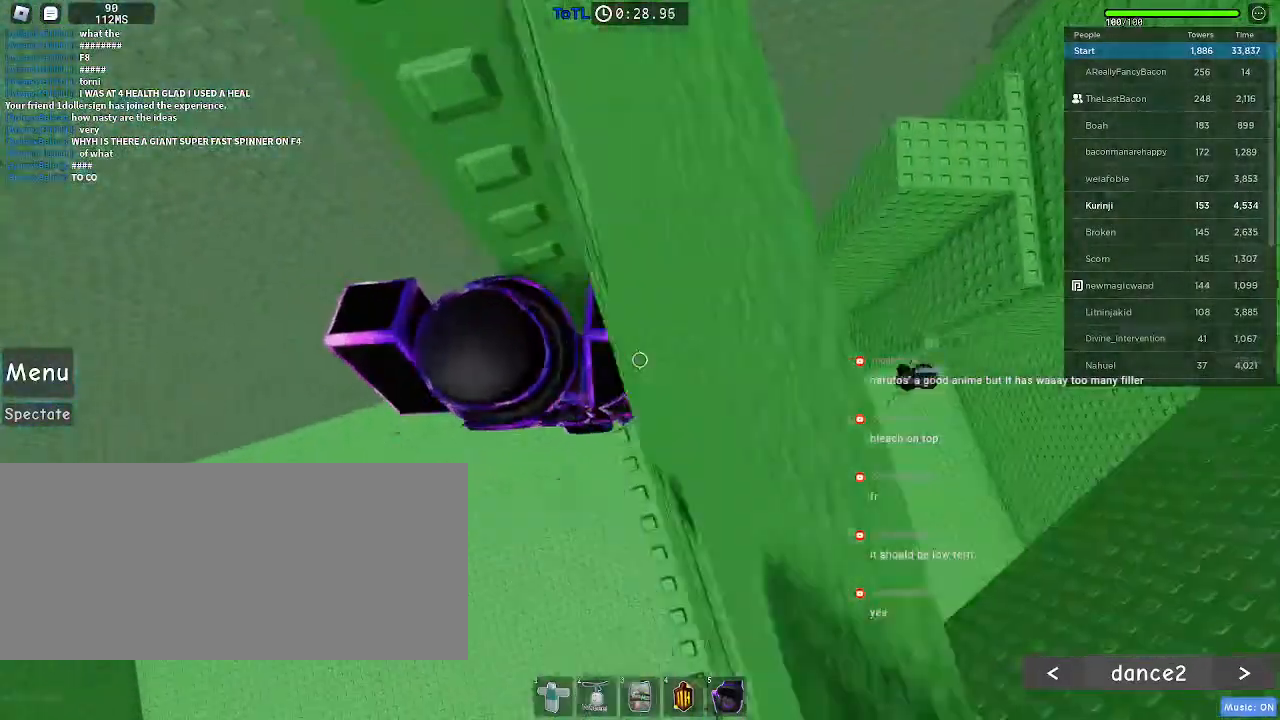
{"keys": ["a"], "mouse": [], "events": [[33, "d", "up"], [183, "w", "down"], [400, "w", "up"], [466, "a", "down"]]}
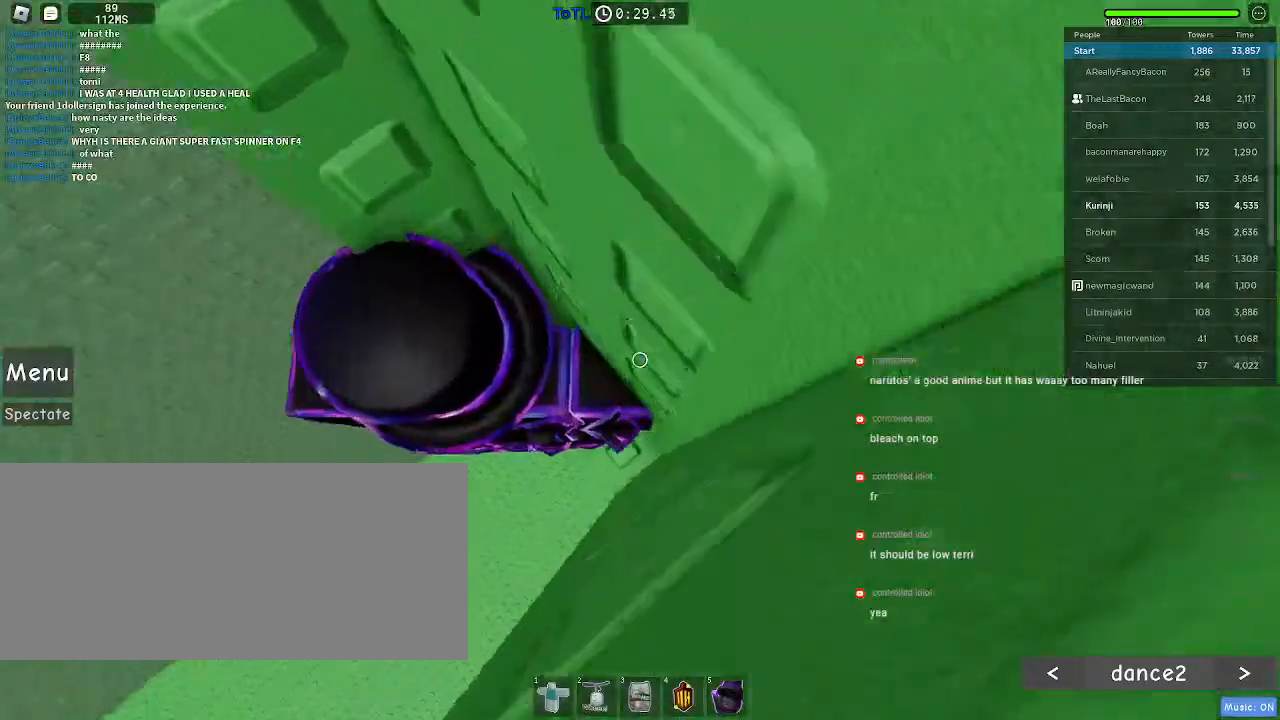
{"keys": ["a", "w"], "mouse": [], "events": [[100, "space", "down"], [183, "space", "up"], [466, "w", "down"]]}
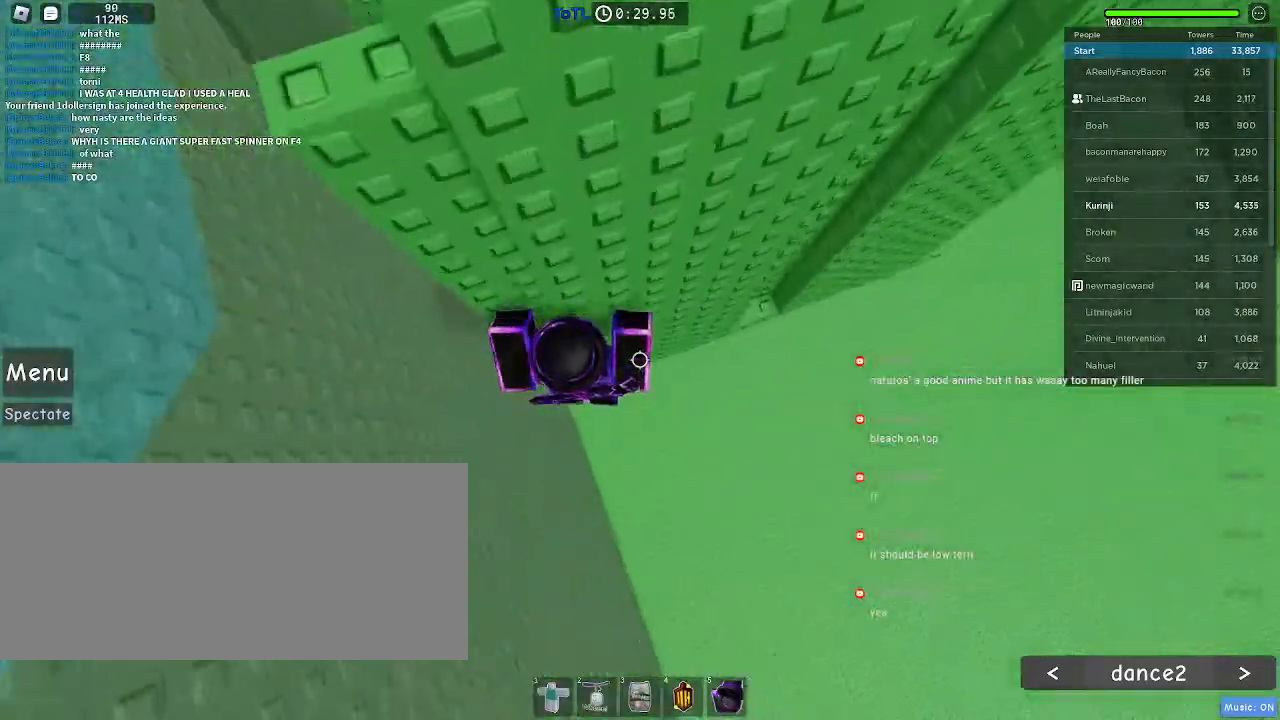
{"keys": ["a", "w"], "mouse": [], "events": [[116, "a", "up"], [133, "w", "up"], [216, "a", "down"], [300, "space", "down"], [416, "space", "up"], [466, "w", "down"]]}
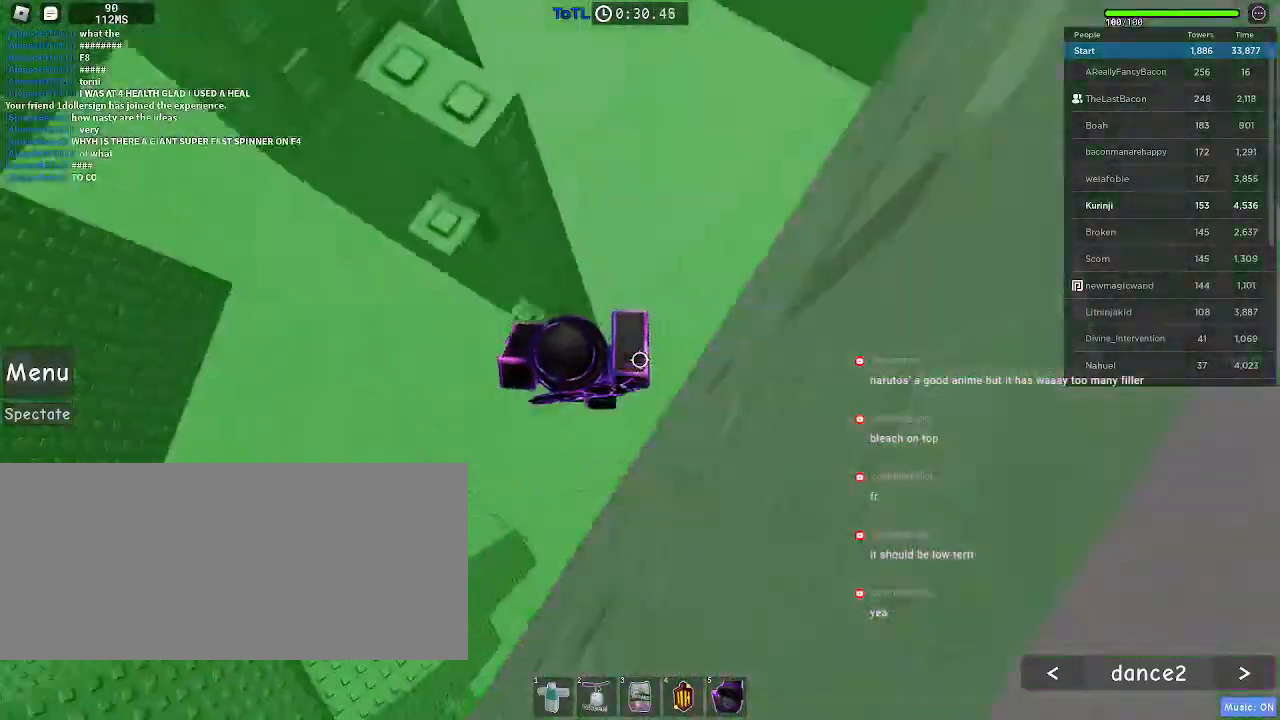
{"keys": ["s"], "mouse": [], "events": [[133, "a", "up"], [216, "w", "up"], [450, "s", "down"]]}
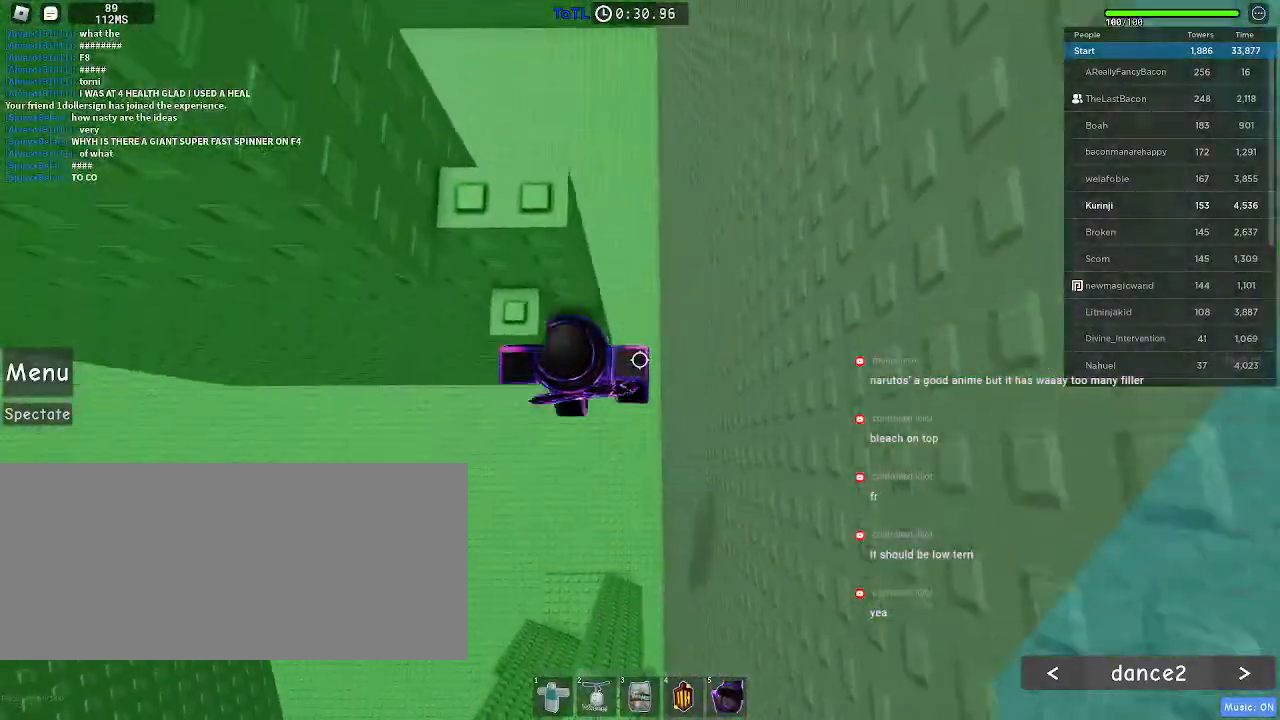
{"keys": ["space", "w"], "mouse": [], "events": [[16, "space", "down"], [33, "s", "up"], [133, "w", "down"], [150, "space", "up"], [366, "w", "up"], [433, "space", "down"], [483, "w", "down"]]}
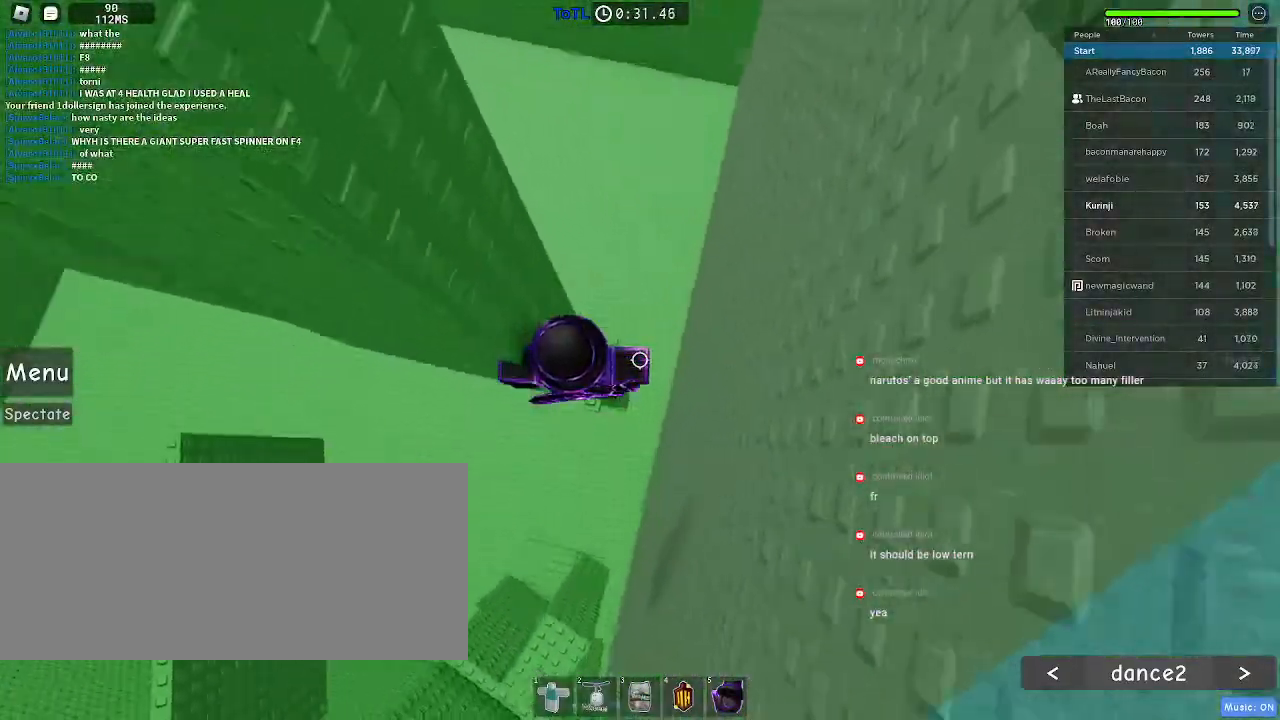
{"keys": [], "mouse": [], "events": [[50, "space", "up"], [166, "w", "up"]]}
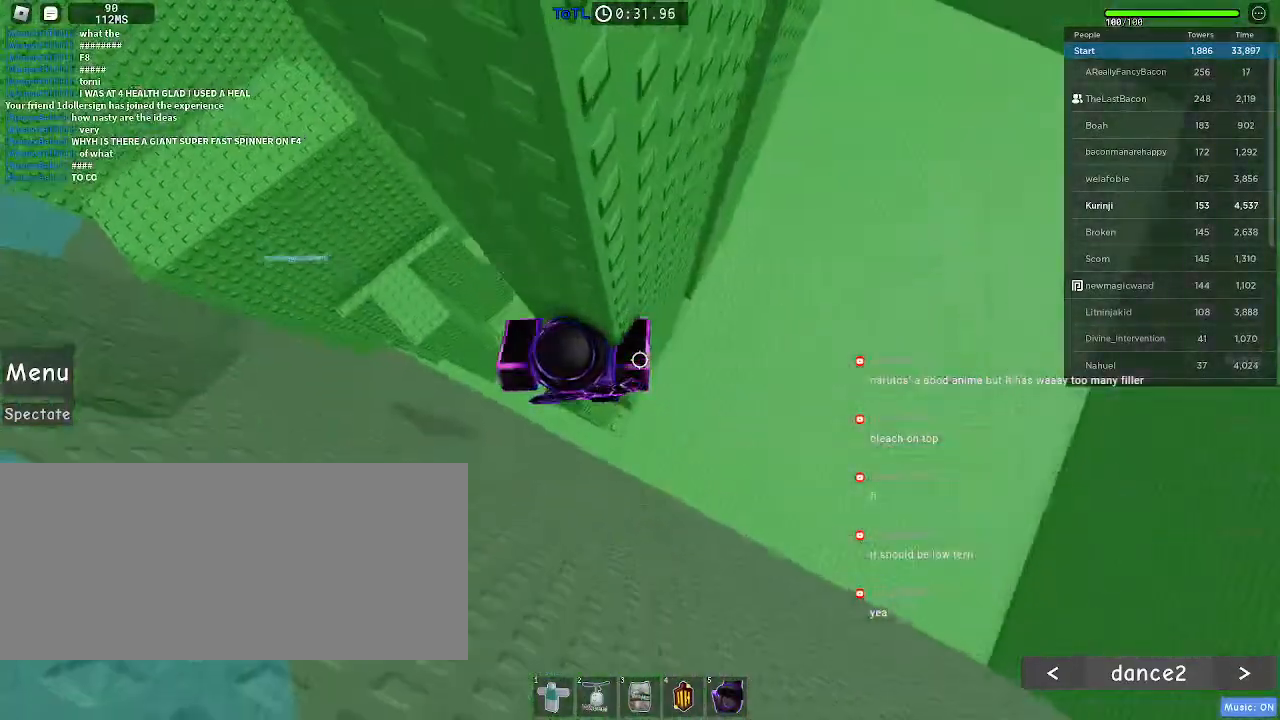
{"keys": ["d"], "mouse": [], "events": [[33, "d", "down"], [116, "space", "down"], [250, "space", "up"]]}
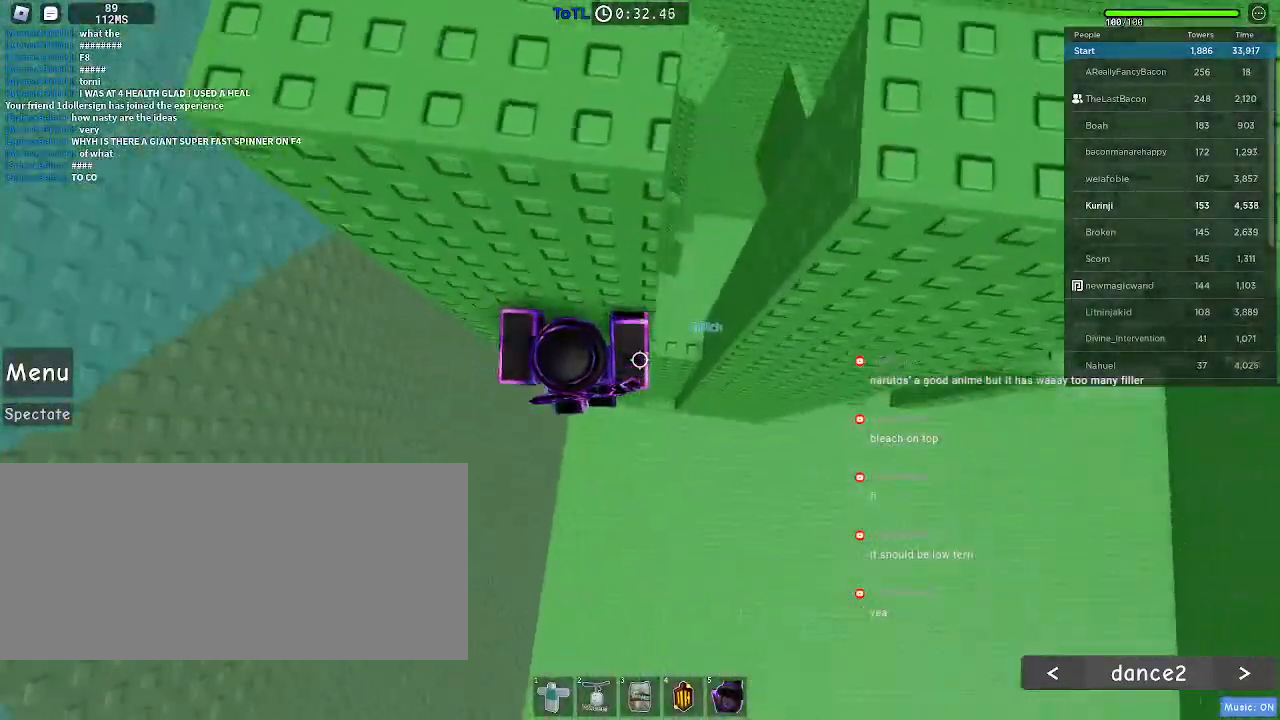
{"keys": [], "mouse": [], "events": [[266, "d", "up"]]}
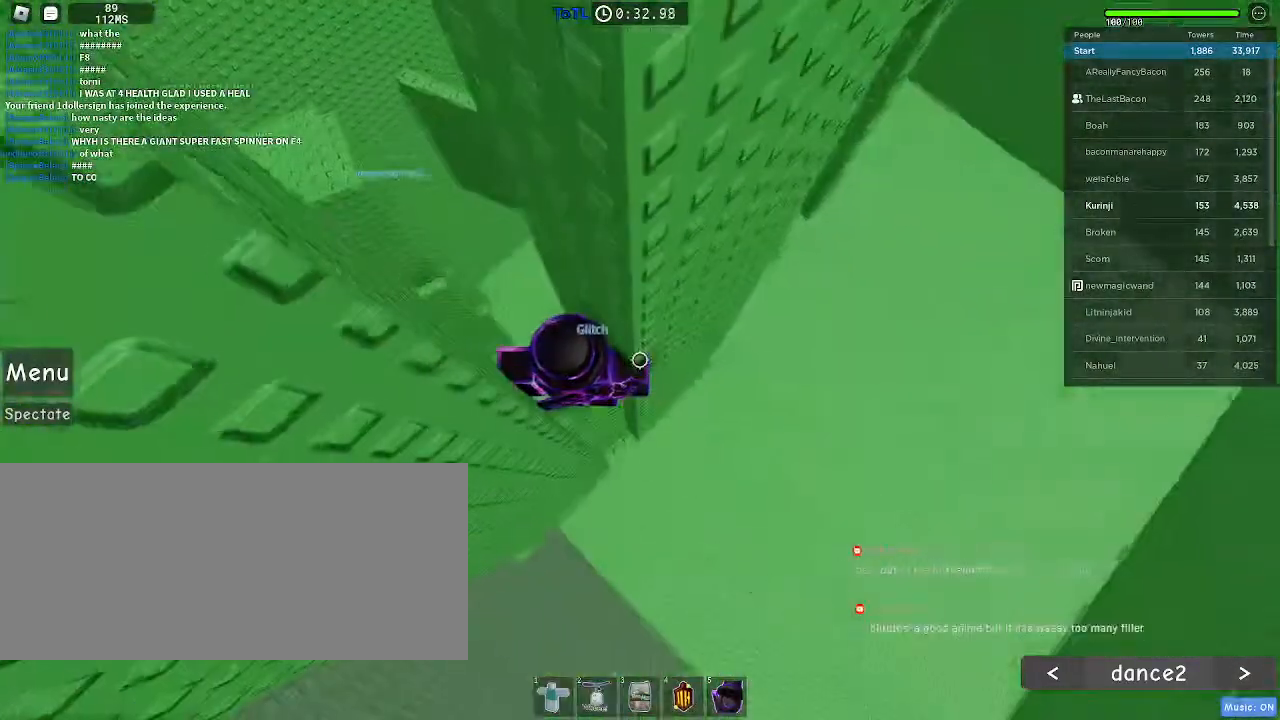
{"keys": ["d", "space"], "mouse": [], "events": [[266, "d", "down"], [433, "space", "down"]]}
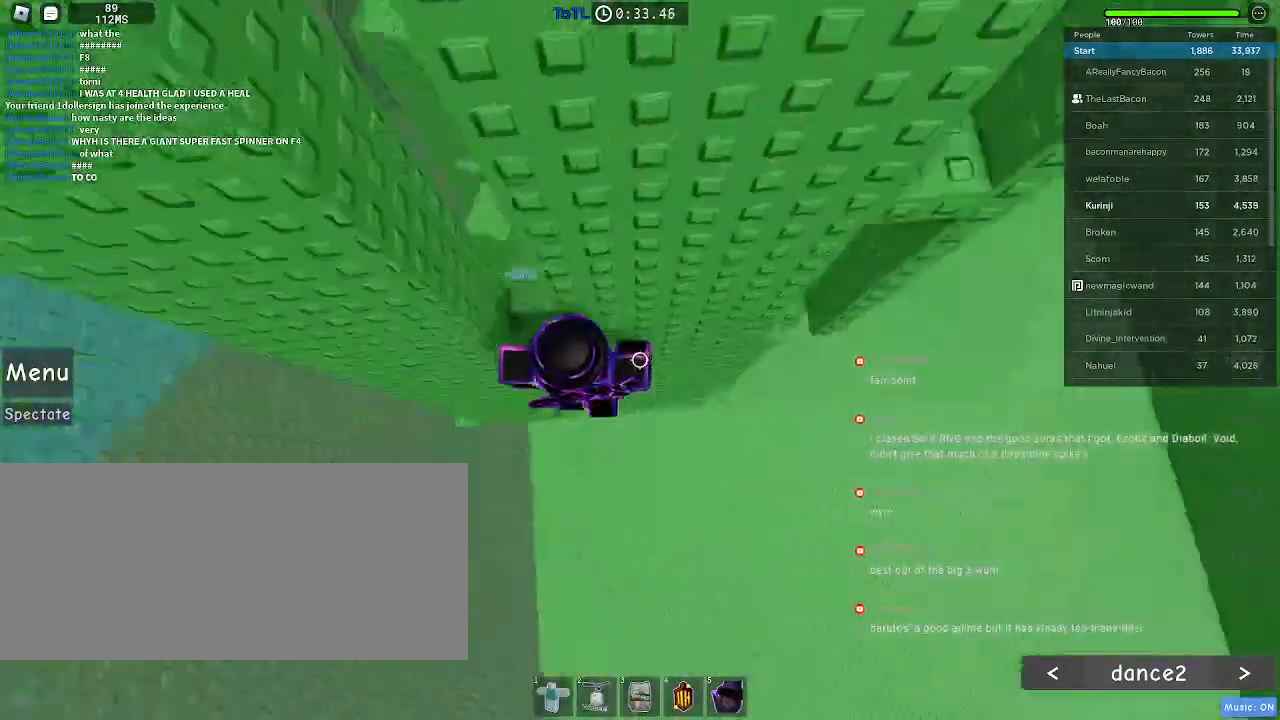
{"keys": ["d", "w"], "mouse": [], "events": [[33, "space", "up"], [466, "w", "down"]]}
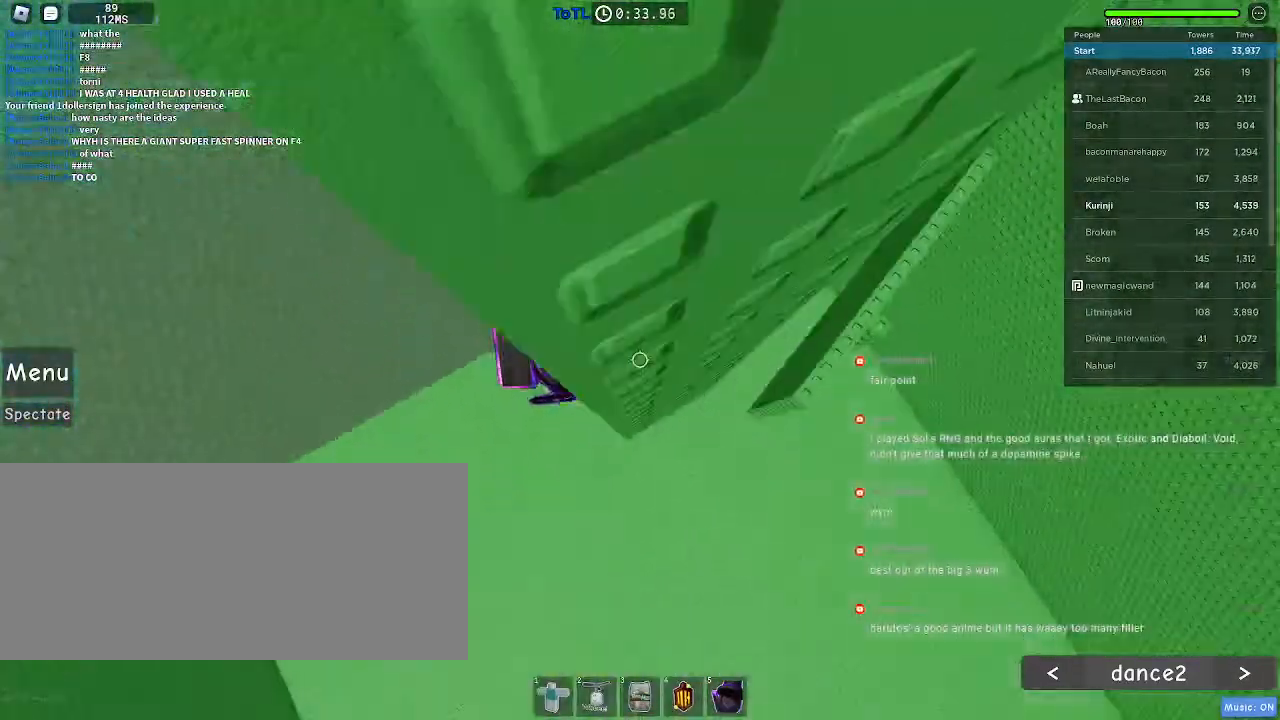
{"keys": [], "mouse": [], "events": [[100, "d", "up"], [133, "w", "up"]]}
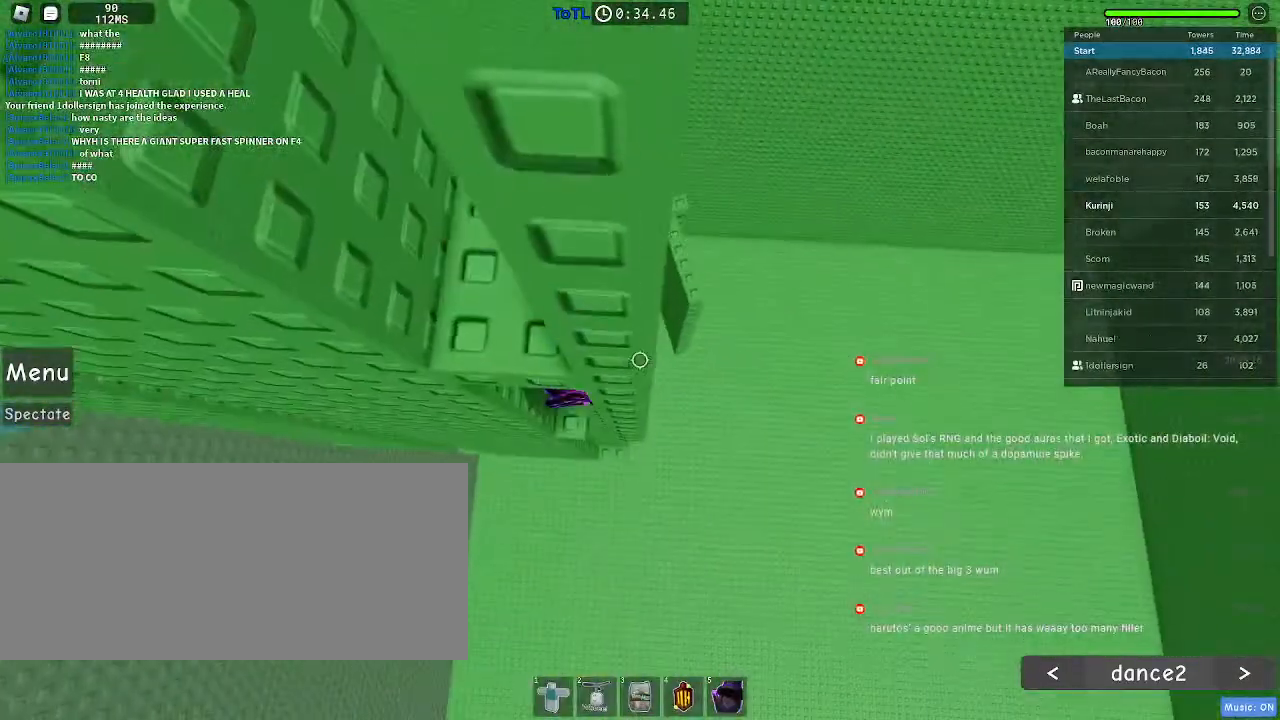
{"keys": ["w"], "mouse": [], "events": [[66, "s", "down"], [233, "space", "down"], [250, "s", "up"], [350, "space", "up"], [350, "w", "down"]]}
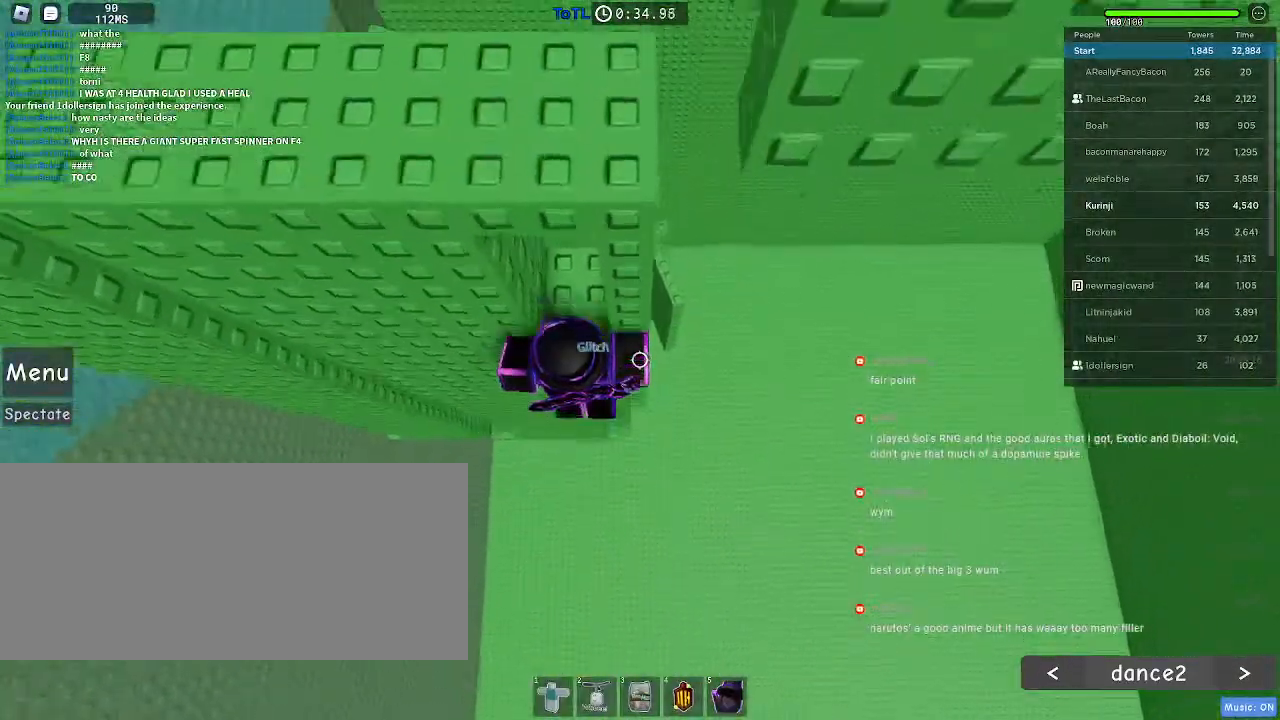
{"keys": ["s"], "mouse": [], "events": [[266, "w", "up"], [483, "s", "down"]]}
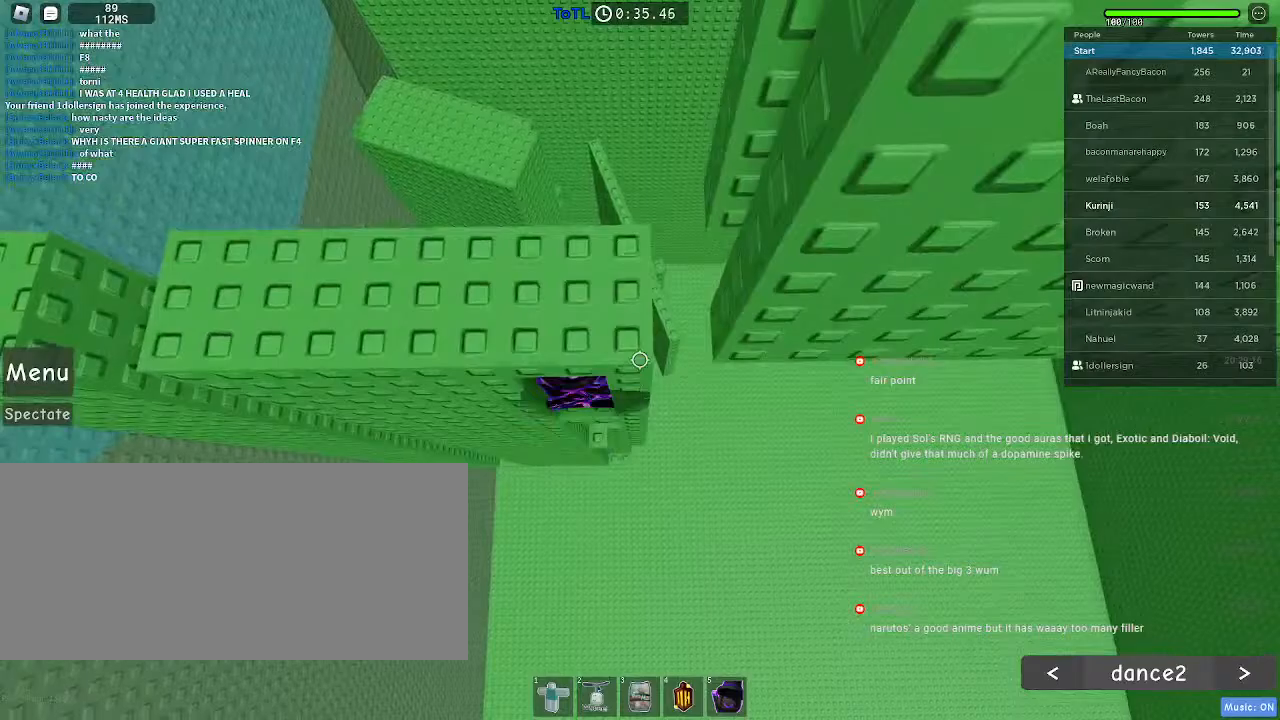
{"keys": [], "mouse": [], "events": [[116, "space", "down"], [133, "s", "up"], [200, "w", "down"], [250, "space", "up"], [500, "w", "up"]]}
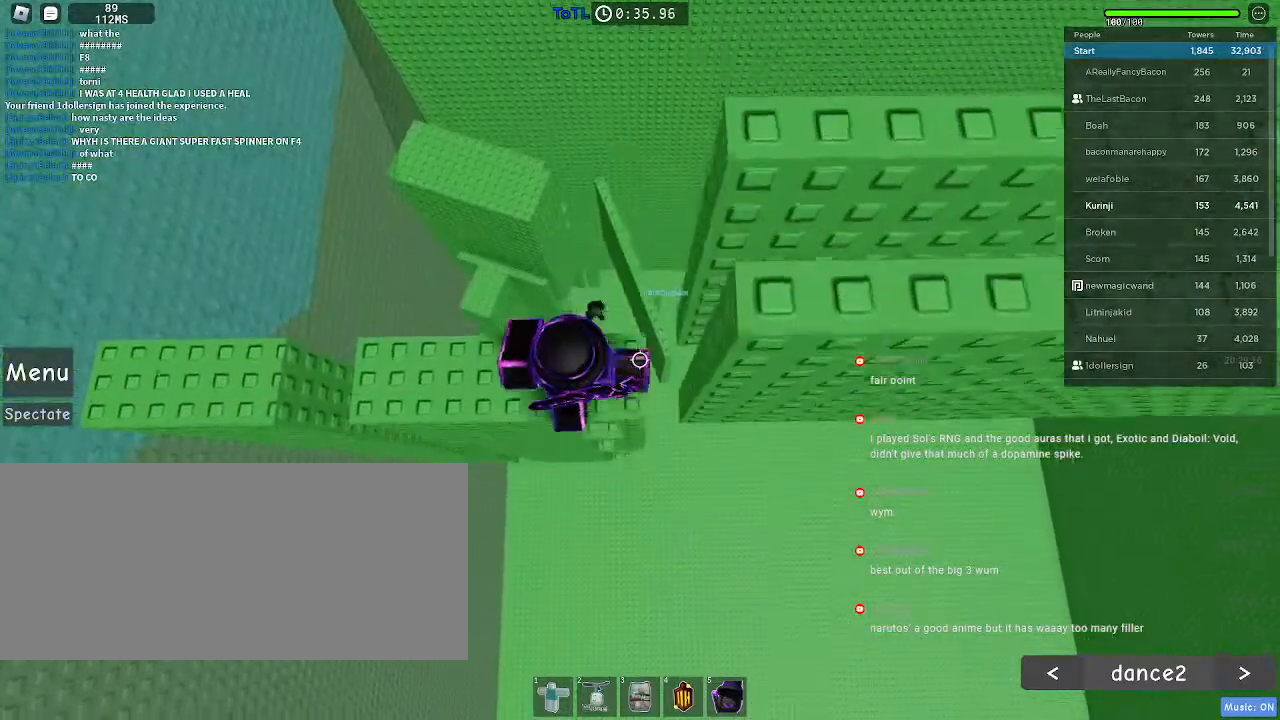
{"keys": [], "mouse": [], "events": []}
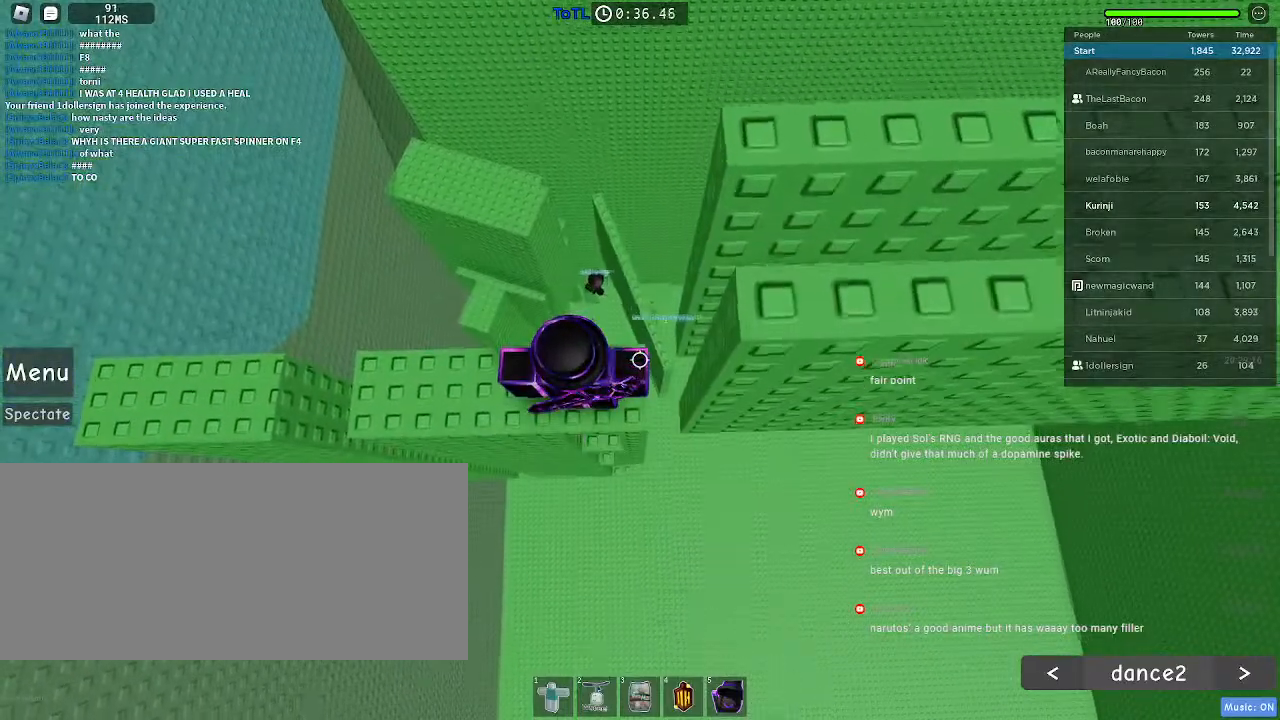
{"keys": [], "mouse": [], "events": []}
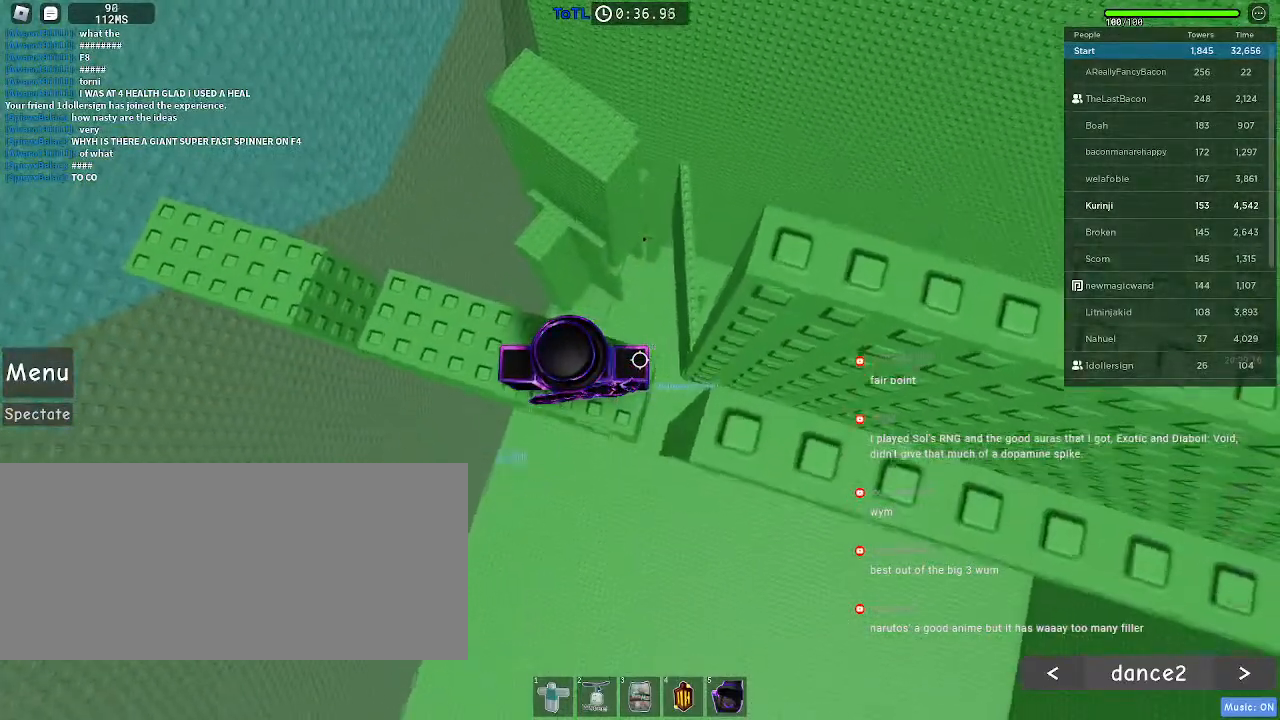
{"keys": [], "mouse": [], "events": [[400, "d", "down"], [450, "d", "up"]]}
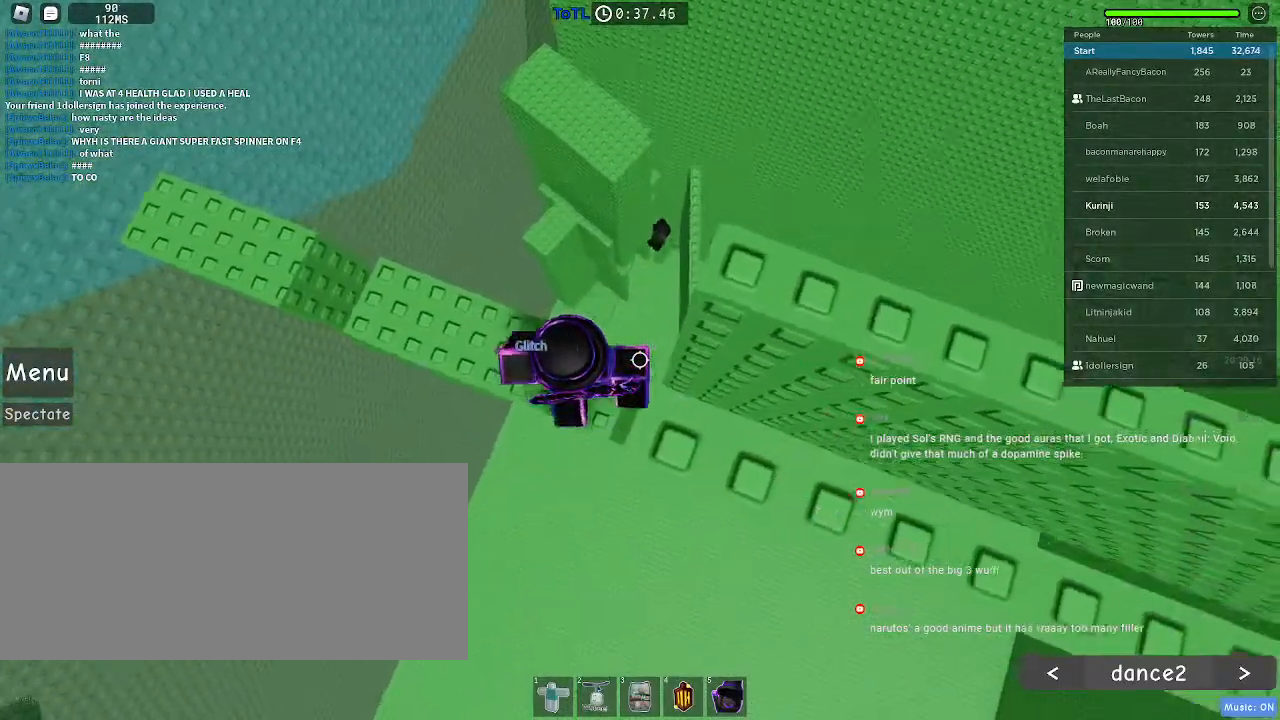
{"keys": ["d"], "mouse": [], "events": [[500, "d", "down"]]}
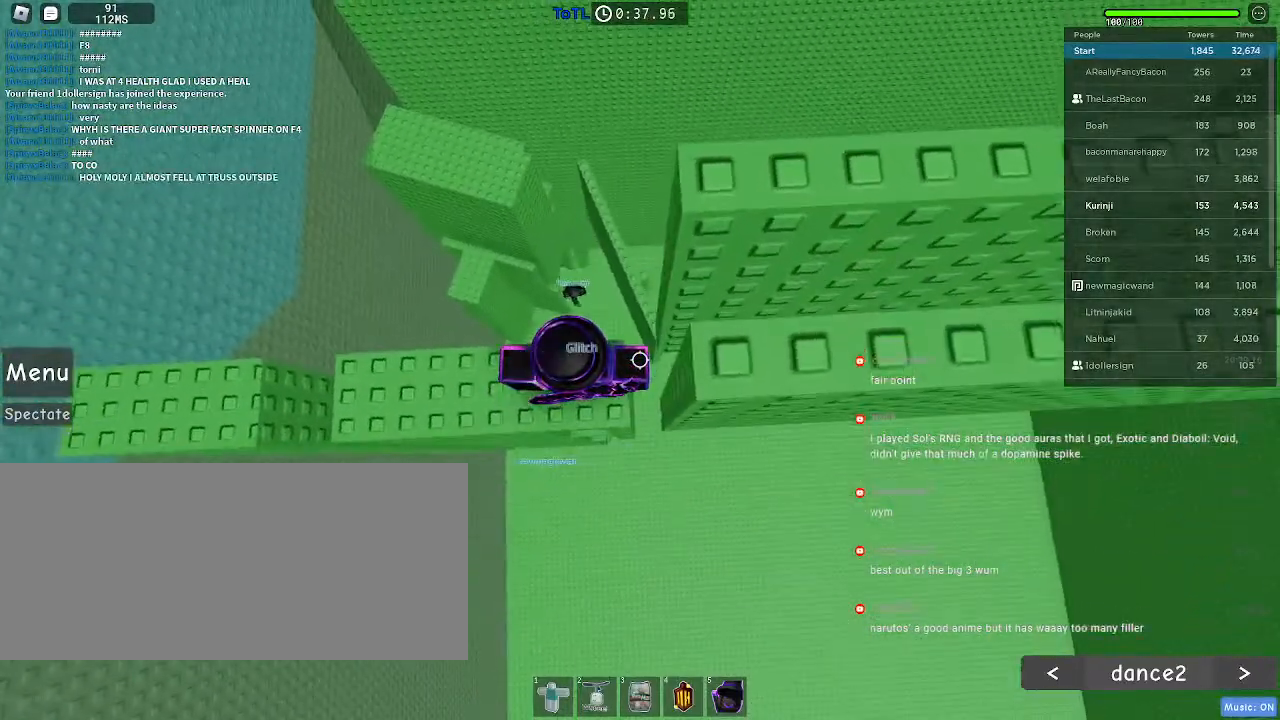
{"keys": [], "mouse": [], "events": [[66, "d", "up"]]}
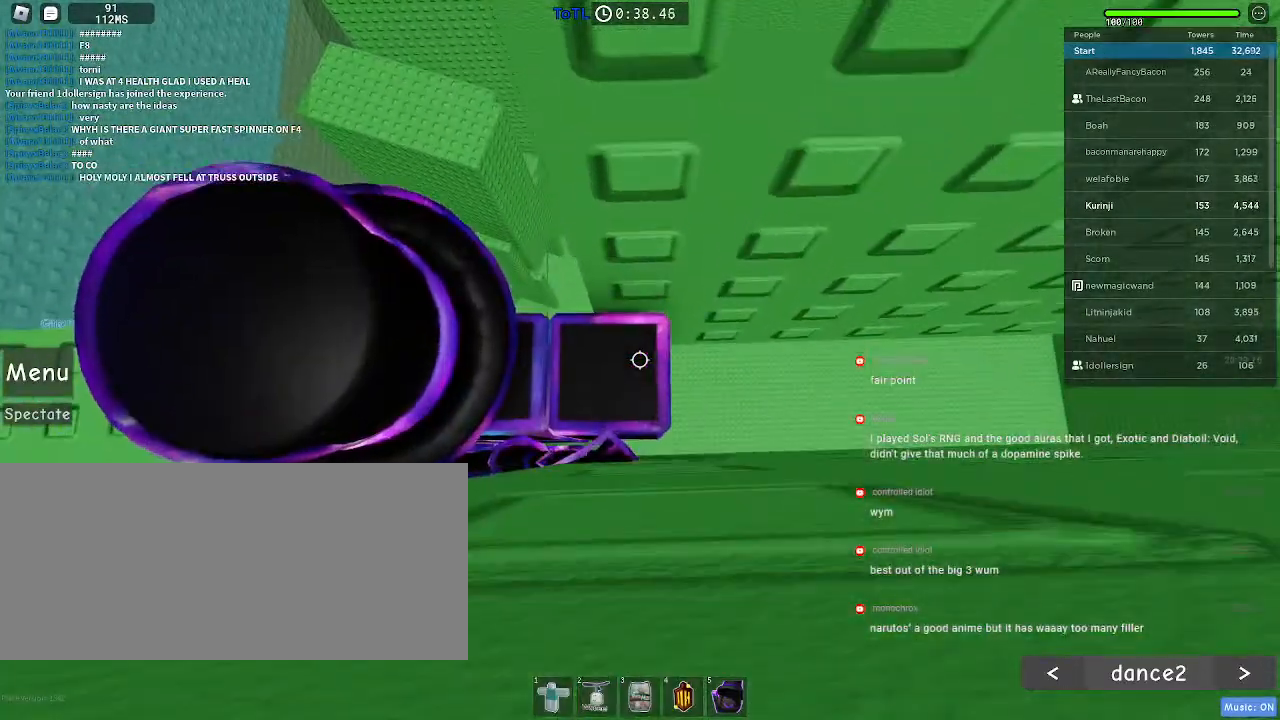
{"keys": ["d", "s"], "mouse": [], "events": [[33, "d", "down"], [100, "space", "down"], [216, "space", "up"], [300, "s", "down"]]}
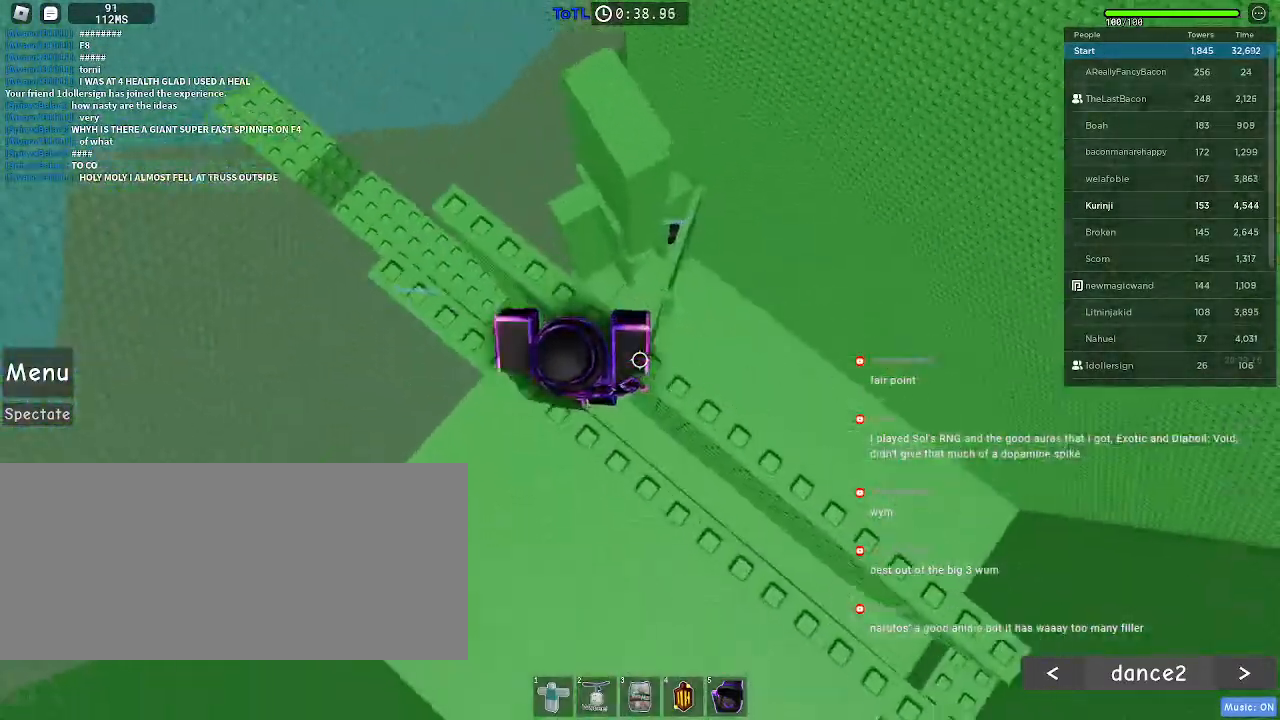
{"keys": ["d", "s"], "mouse": [], "events": []}